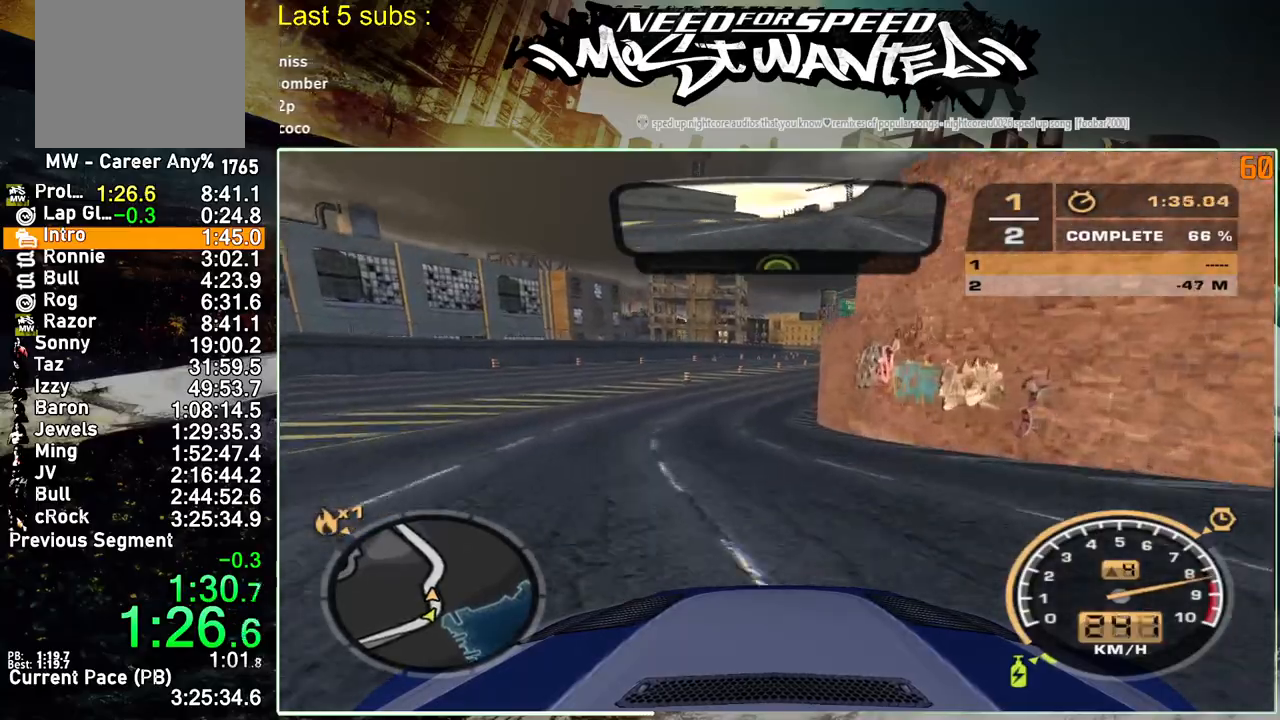
Gameplay with a controller (PlayStation layout); each line is a JSON object with the inputs held at the frame after it. "events" lists button and stick changes between this image and that frame as [ms after this image, input, new state], when the widget could be followed in between. Not read: L3.
{"buttons": ["R2"], "left_stick": "left", "right_stick": "center", "events": []}
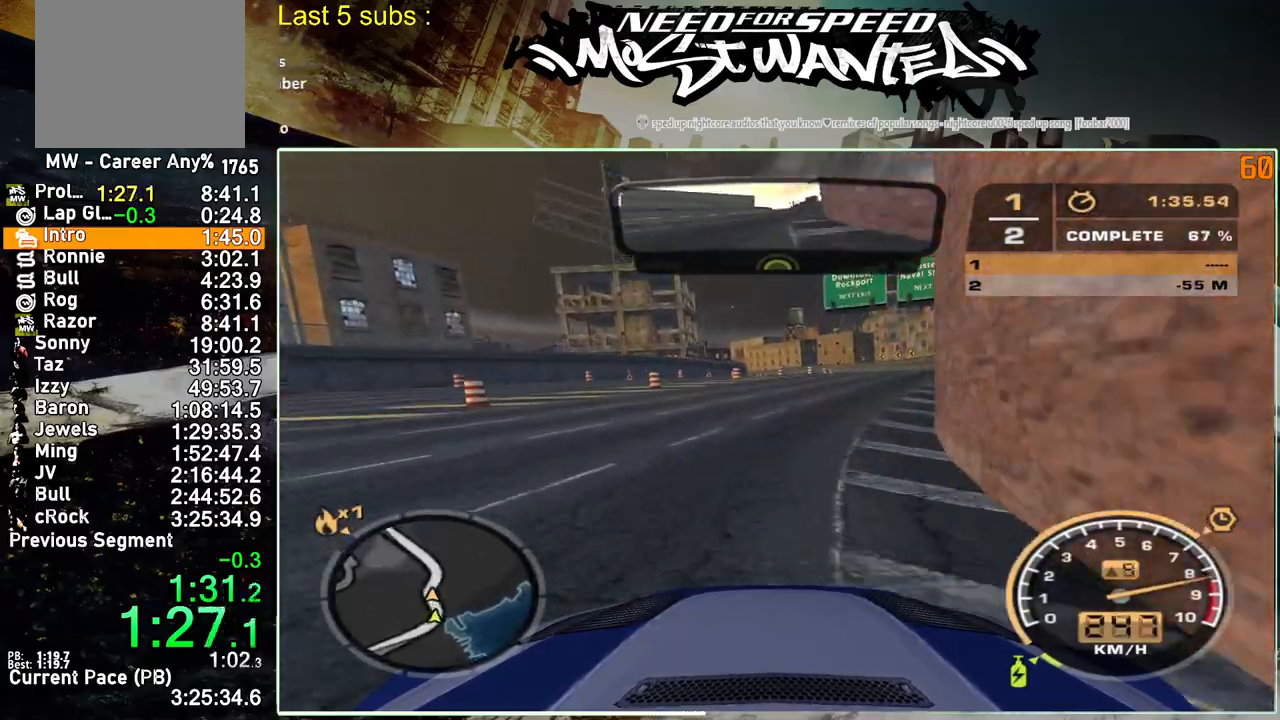
{"buttons": ["R2"], "left_stick": "left", "right_stick": "center", "events": []}
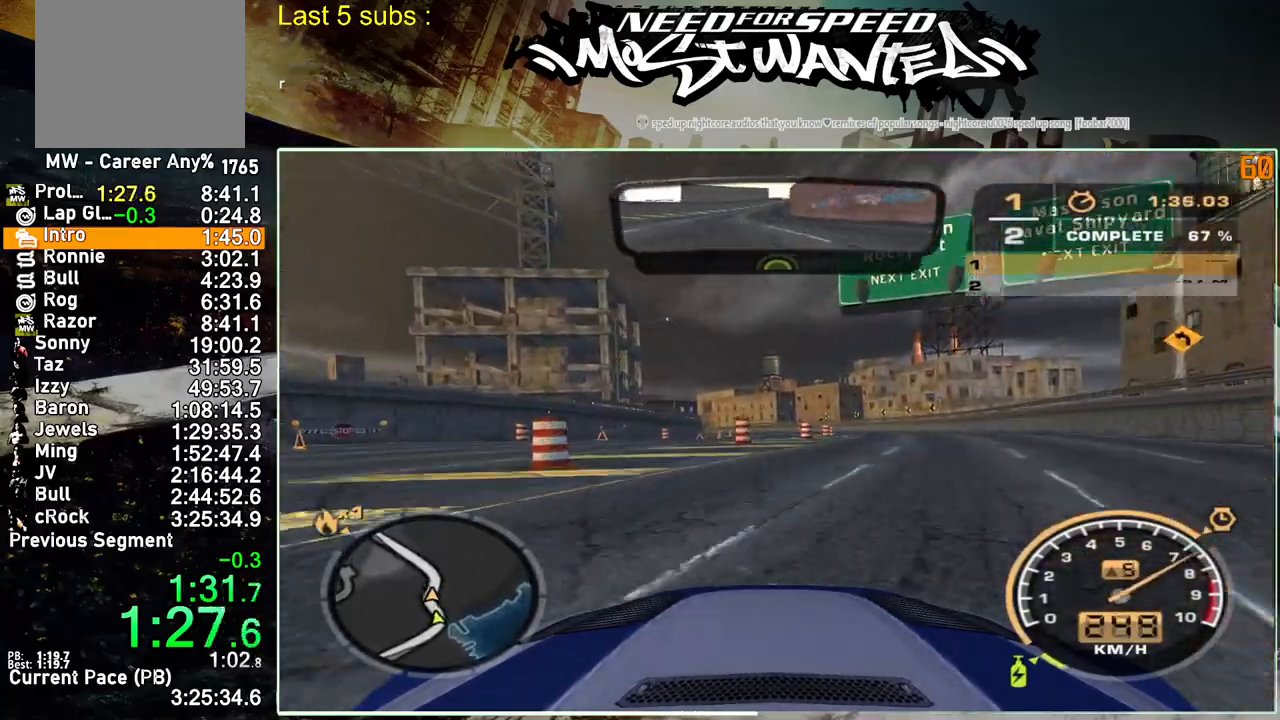
{"buttons": ["R2"], "left_stick": "up-left", "right_stick": "center", "events": [[200, "left_stick", "up-left"]]}
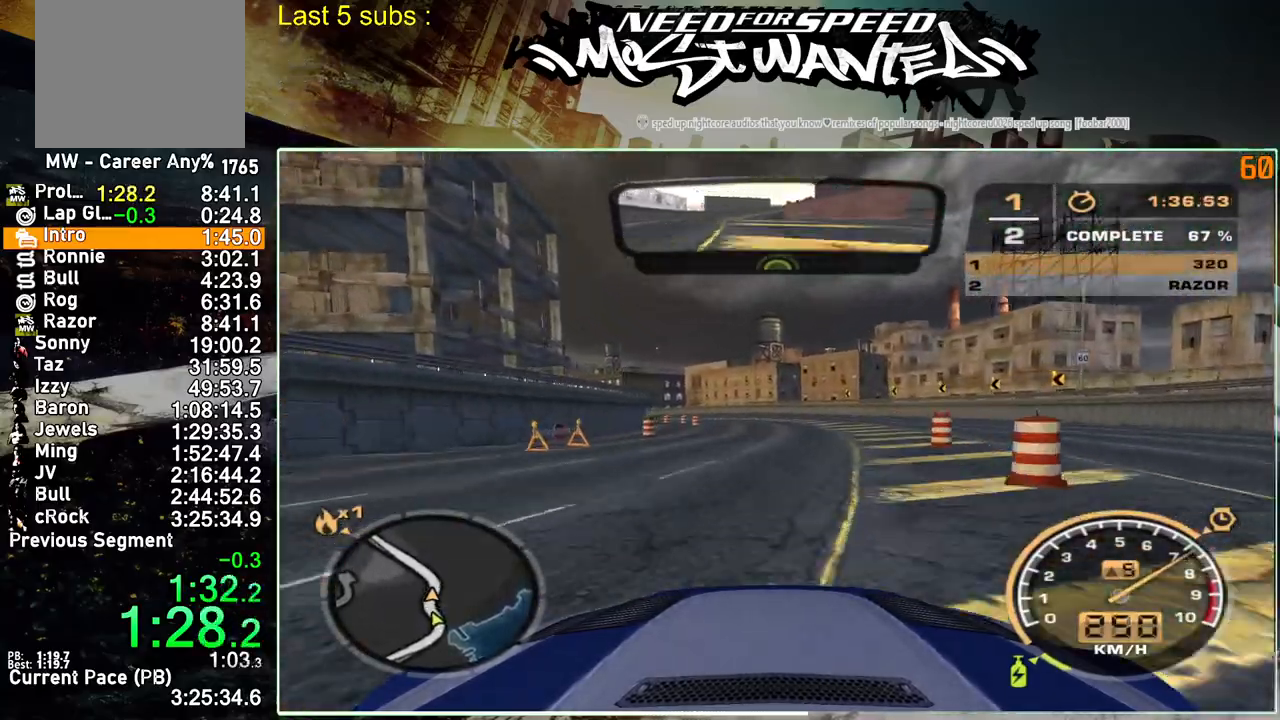
{"buttons": ["R2"], "left_stick": "up-left", "right_stick": "center", "events": []}
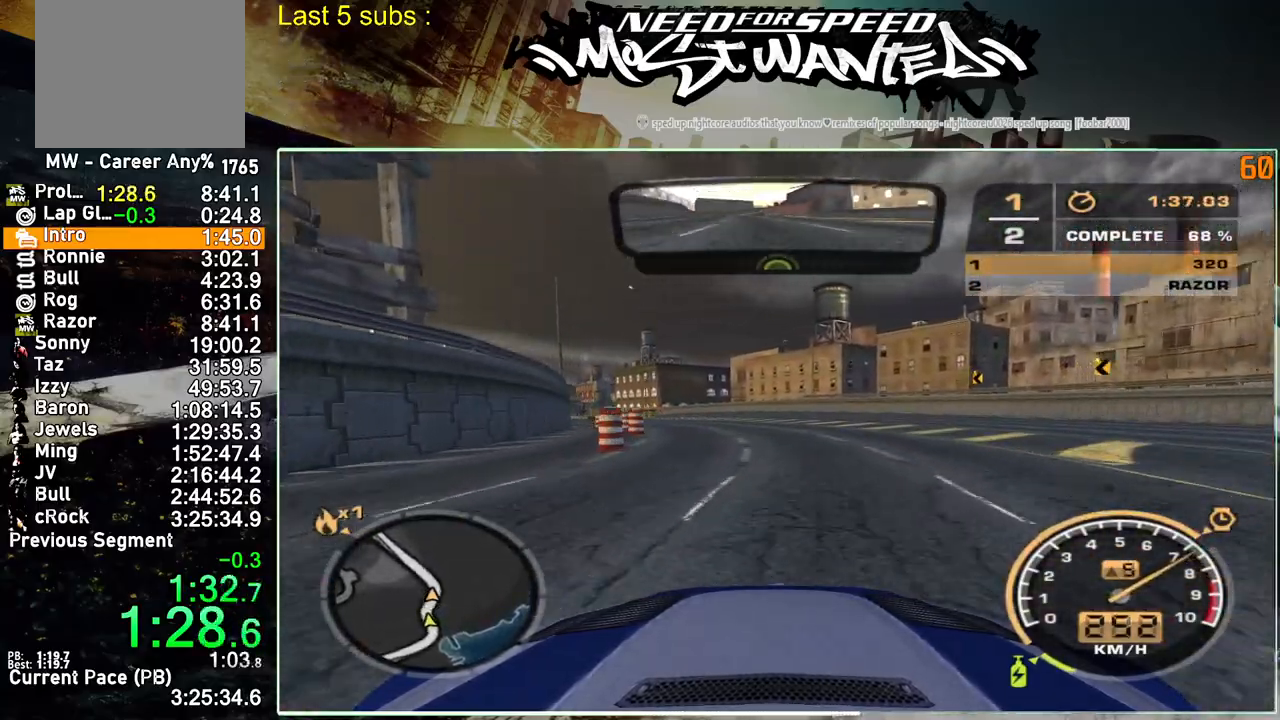
{"buttons": ["R2"], "left_stick": "up-left", "right_stick": "center", "events": []}
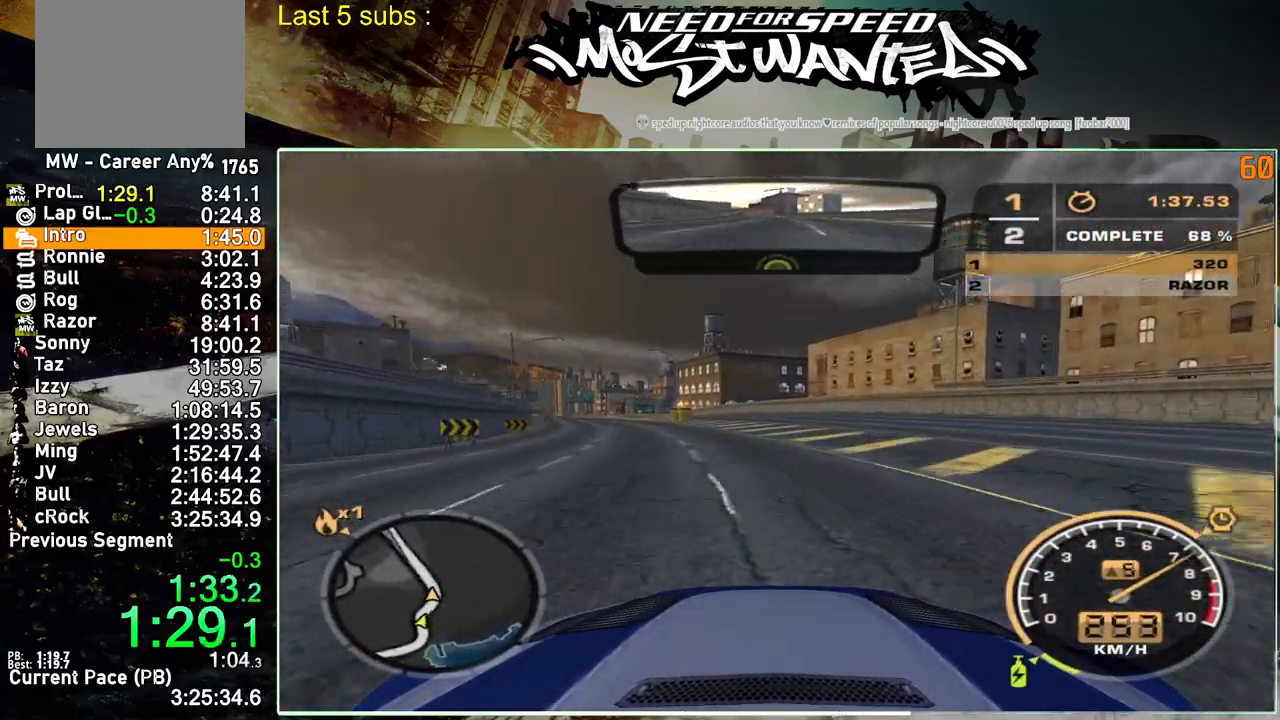
{"buttons": ["R2"], "left_stick": "up-left", "right_stick": "center", "events": []}
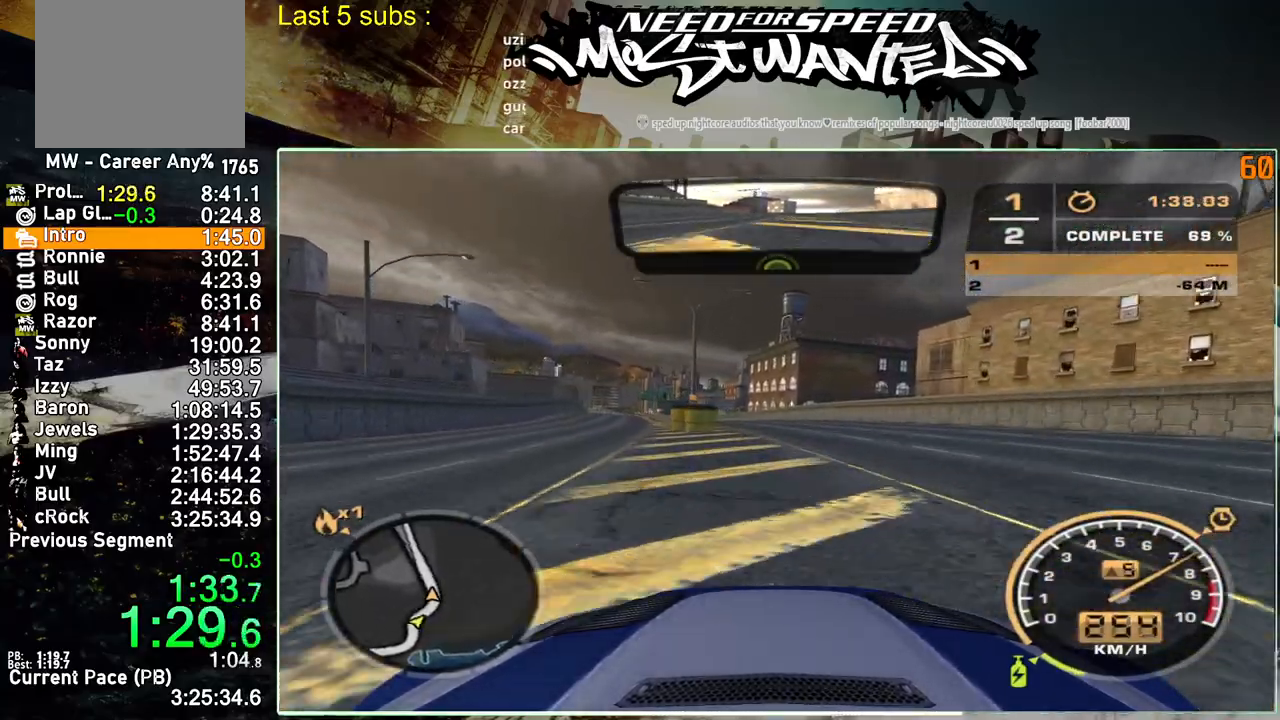
{"buttons": ["R2"], "left_stick": "up-left", "right_stick": "center", "events": []}
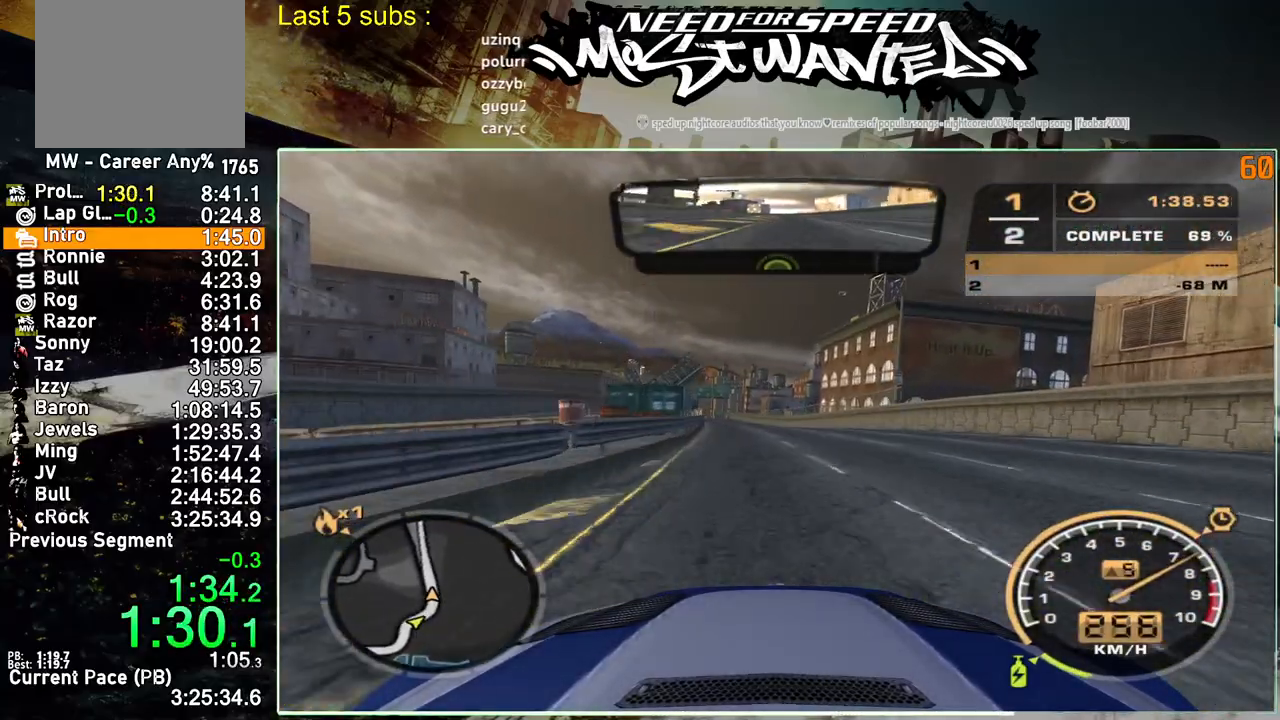
{"buttons": ["R2"], "left_stick": "up-left", "right_stick": "center", "events": []}